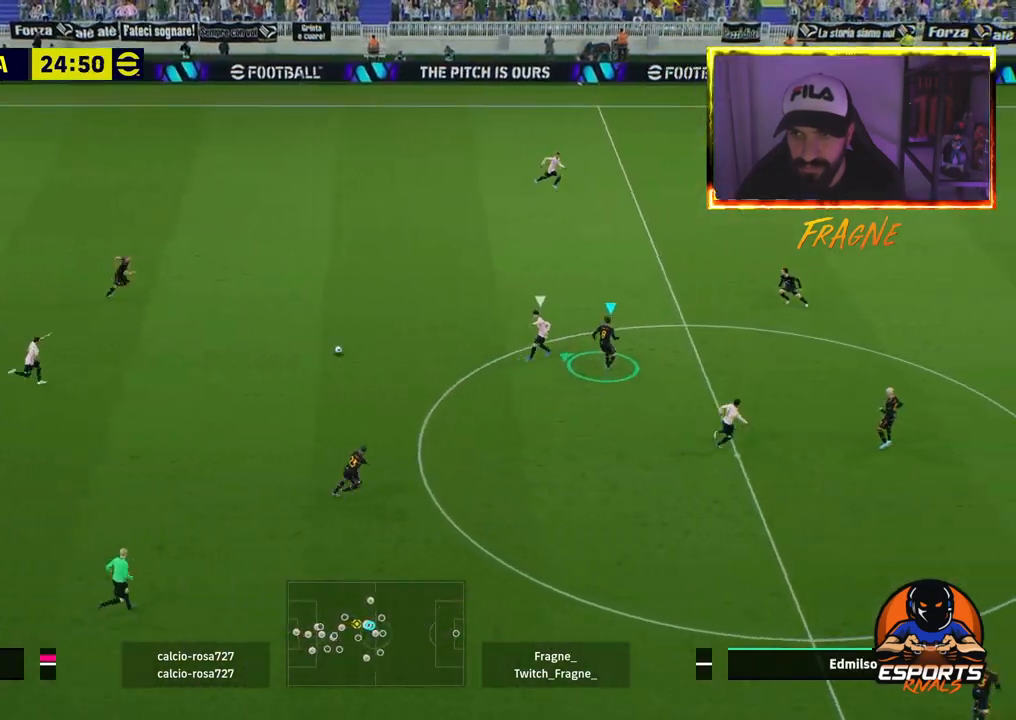
Gameplay with a controller (PlayStation layout); each line is a JSON object with the inputs held at the frame after it. "events" lists button and stick changes between this image and that frame as [ms after this image, input, new state], when the widget could be followed in between.
{"buttons": ["L2", "R2"], "left_stick": "up-left", "right_stick": "center", "events": []}
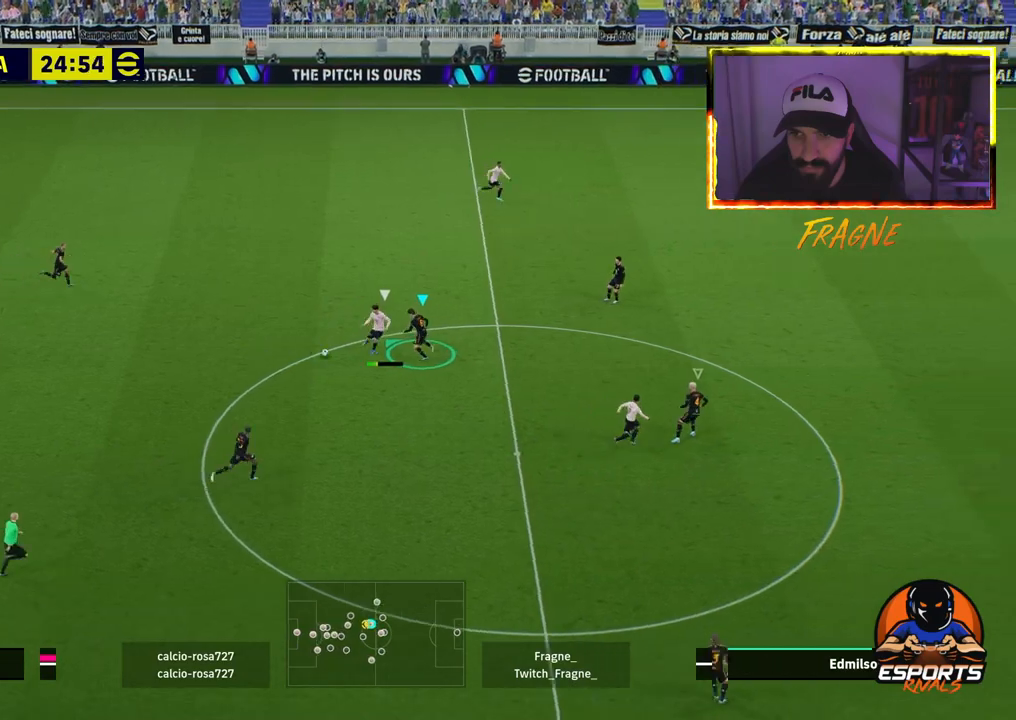
{"buttons": ["CROSS", "R2"], "left_stick": "up-left", "right_stick": "center", "events": [[300, "L2", "up"], [383, "CROSS", "down"], [417, "L1", "down"], [500, "L1", "up"]]}
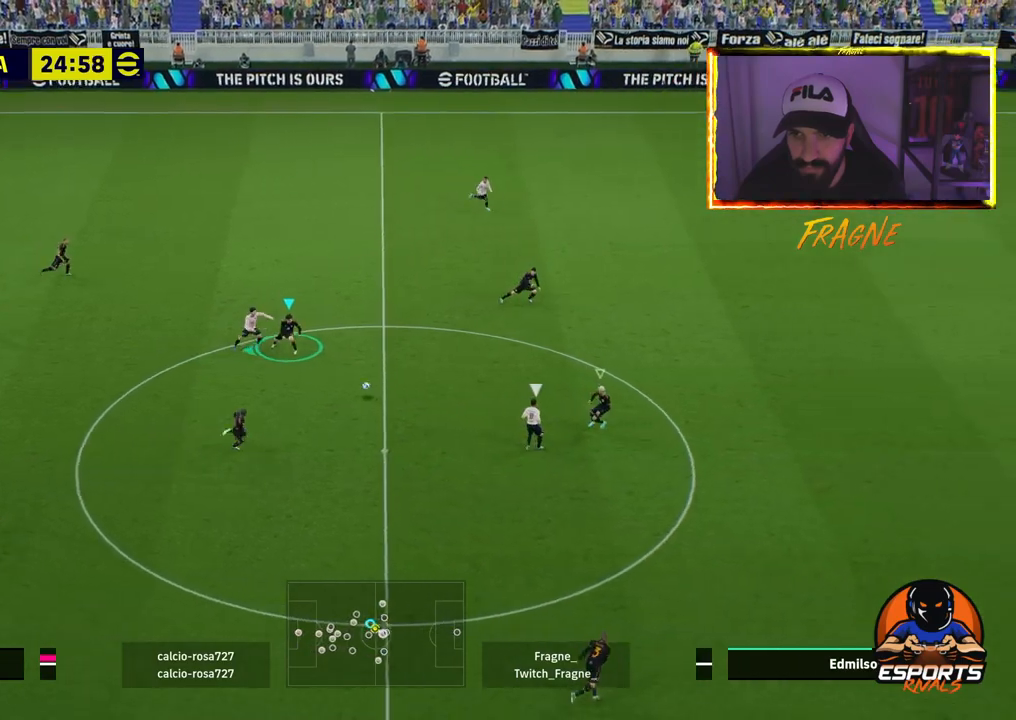
{"buttons": ["CROSS", "R2"], "left_stick": "left", "right_stick": "center", "events": [[383, "left_stick", "left"]]}
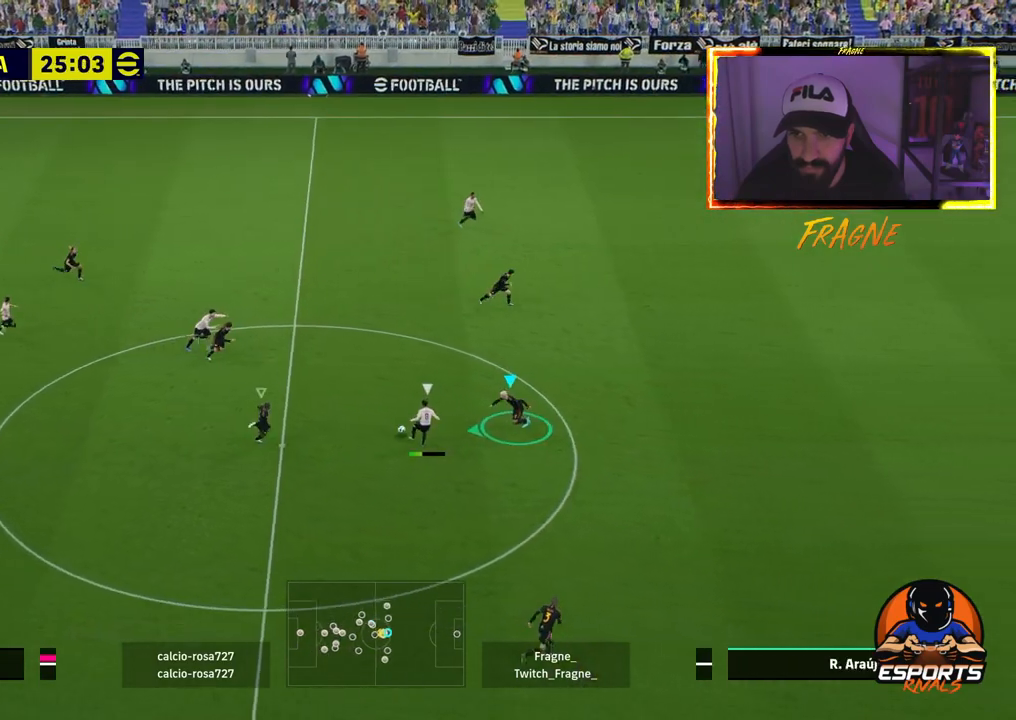
{"buttons": ["R2"], "left_stick": "left", "right_stick": "center", "events": [[317, "L1", "down"], [450, "L1", "up"], [467, "CROSS", "up"]]}
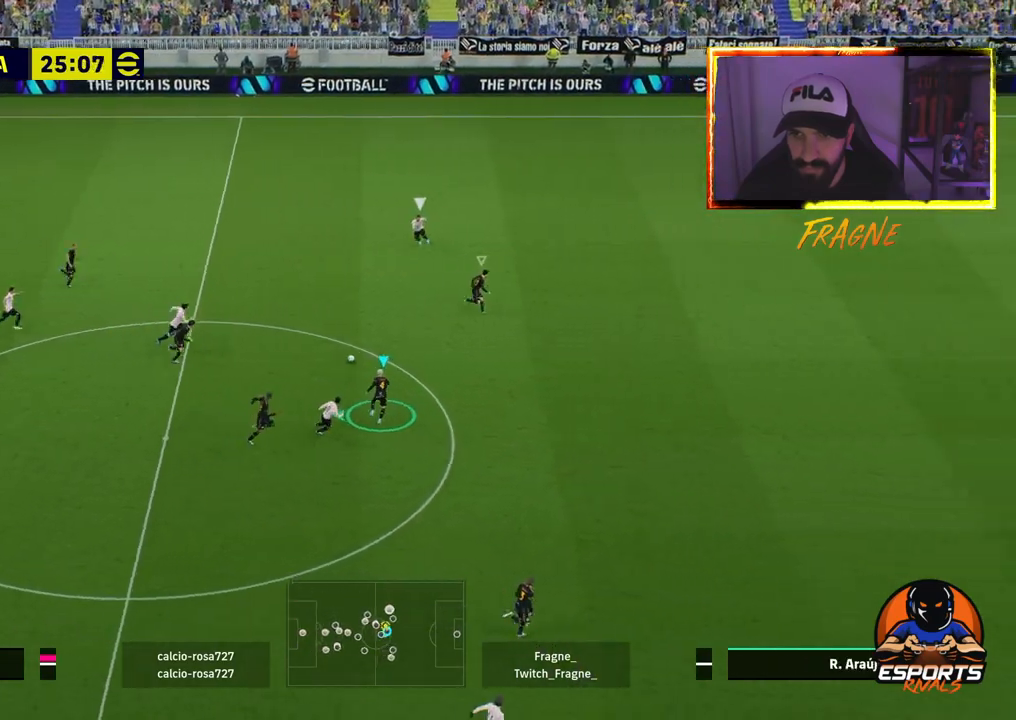
{"buttons": ["L2", "R2"], "left_stick": "left", "right_stick": "center", "events": [[33, "L2", "down"]]}
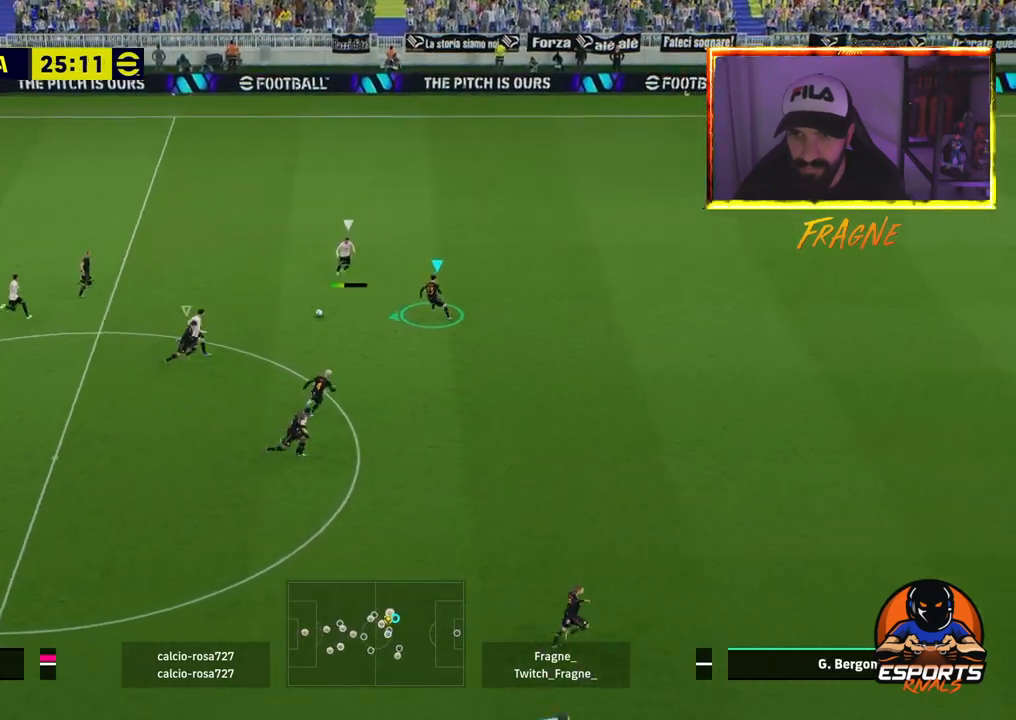
{"buttons": ["CROSS", "L1", "R2"], "left_stick": "left", "right_stick": "center", "events": [[100, "CROSS", "down"], [250, "L2", "up"], [500, "L1", "down"]]}
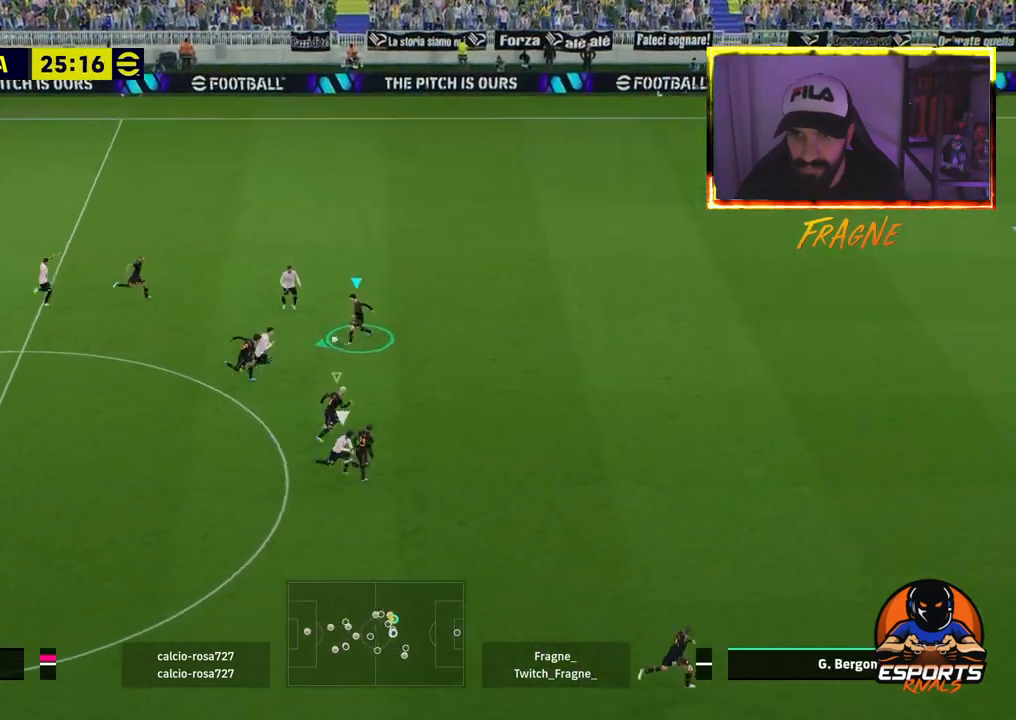
{"buttons": ["CROSS", "R2"], "left_stick": "left", "right_stick": "center", "events": [[133, "L1", "up"]]}
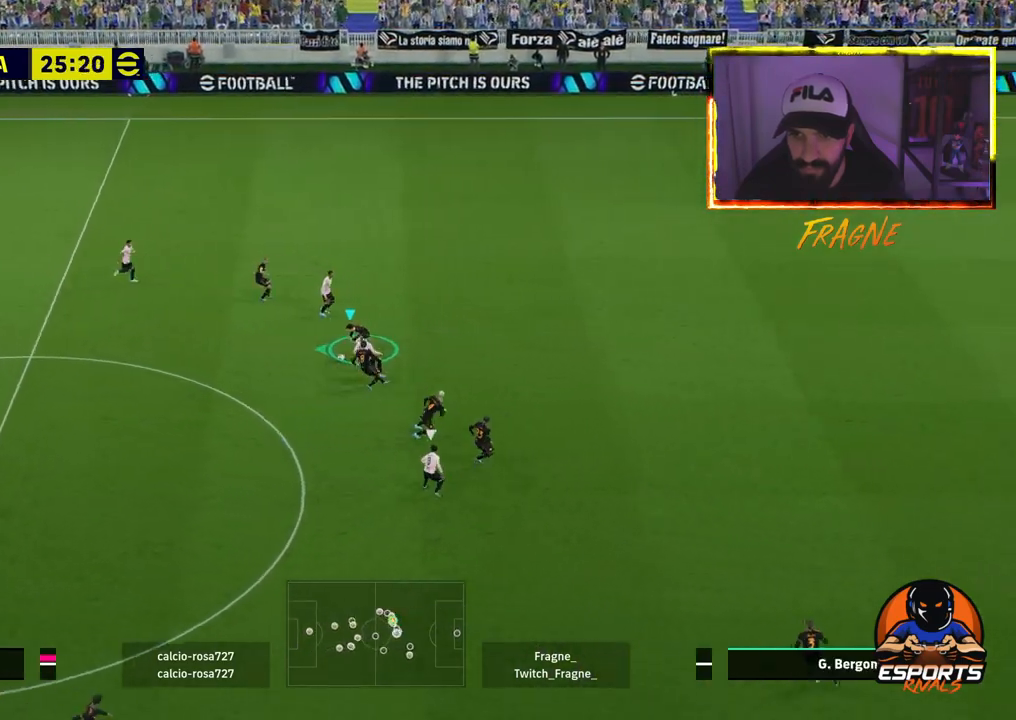
{"buttons": ["R2"], "left_stick": "left", "right_stick": "center", "events": [[50, "CROSS", "up"]]}
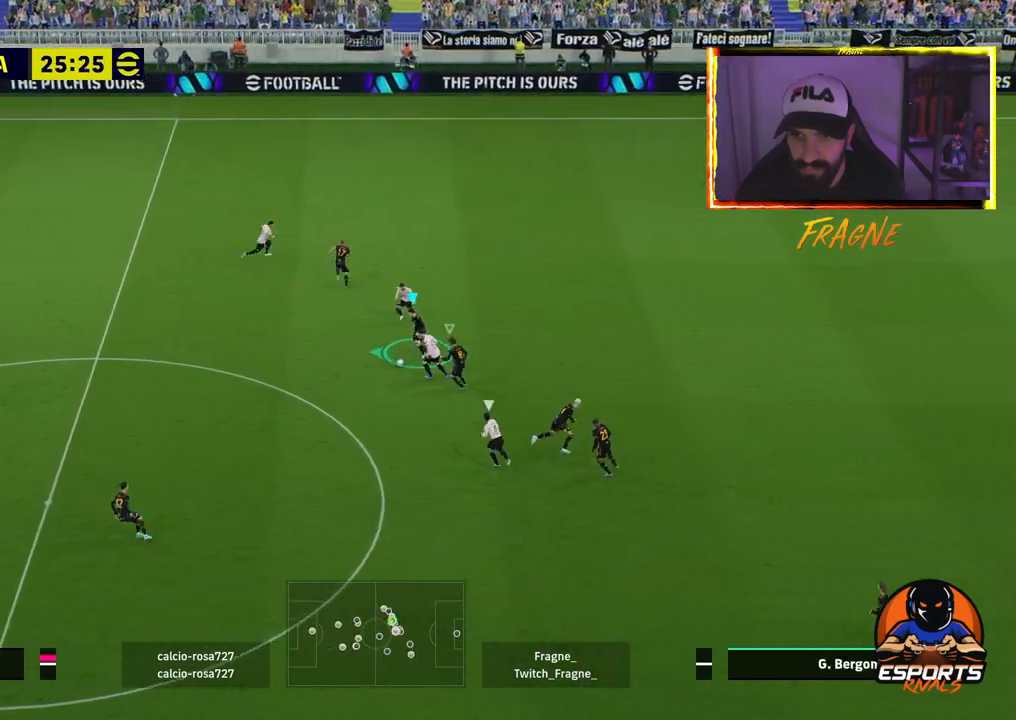
{"buttons": ["R2"], "left_stick": "left", "right_stick": "center", "events": []}
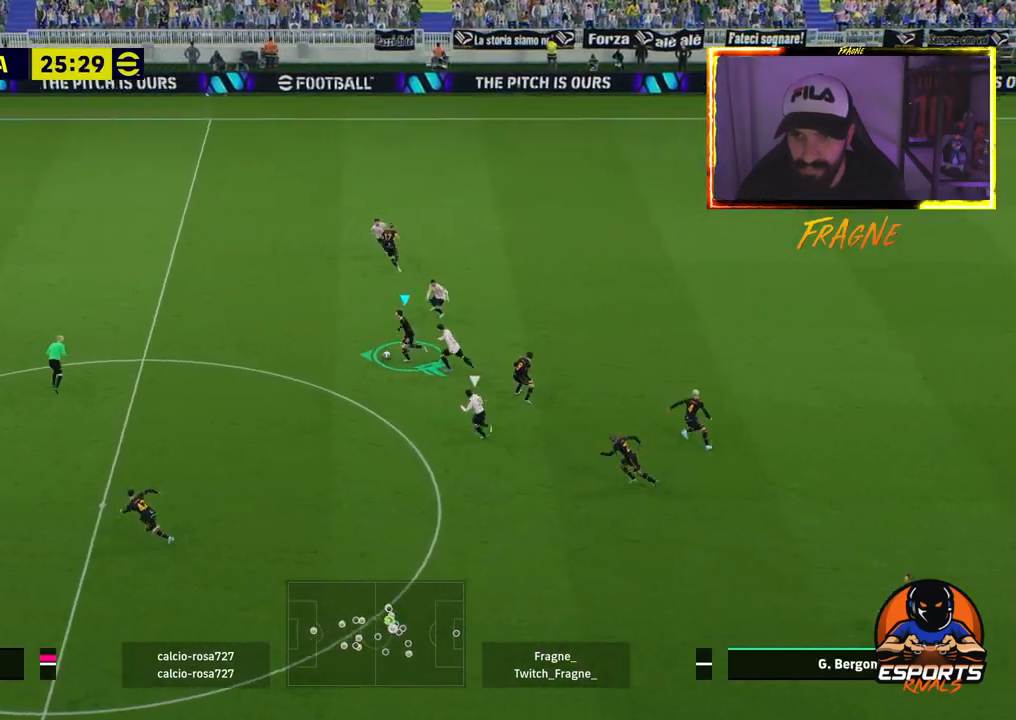
{"buttons": ["R2"], "left_stick": "left", "right_stick": "center", "events": [[150, "TRIANGLE", "down"], [283, "TRIANGLE", "up"]]}
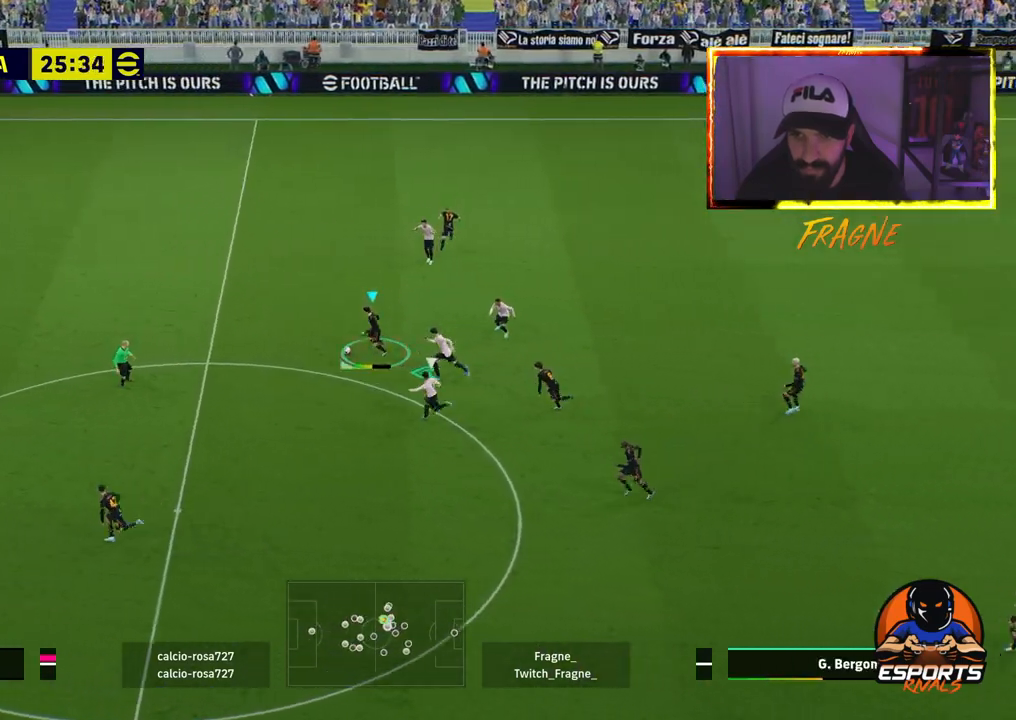
{"buttons": ["R2"], "left_stick": "up-left", "right_stick": "center", "events": [[433, "left_stick", "up-left"]]}
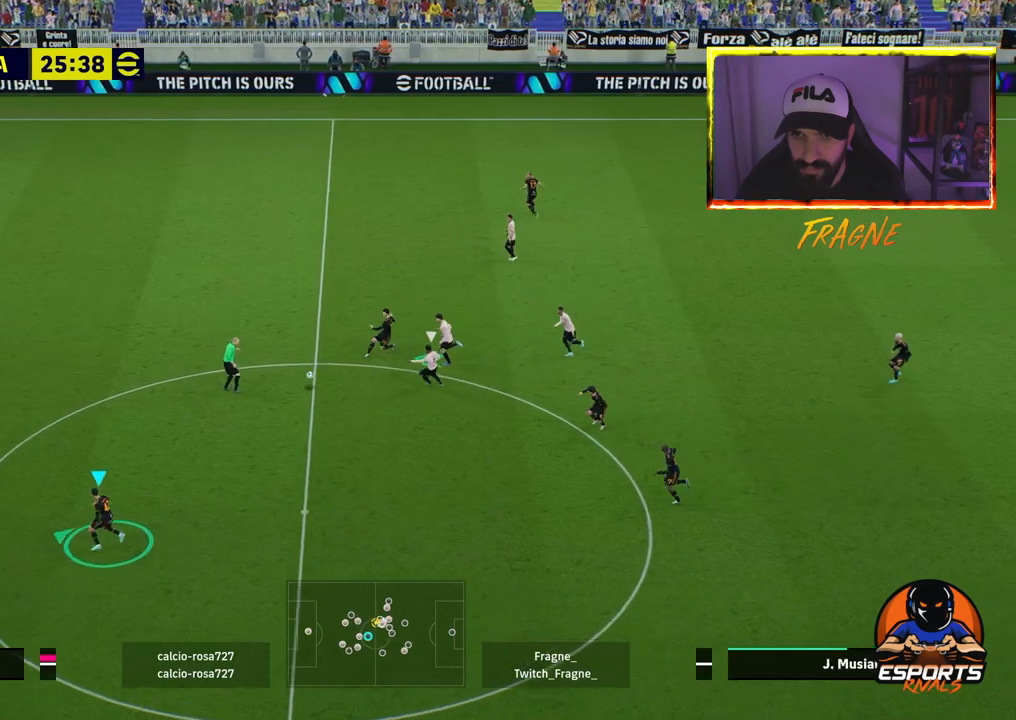
{"buttons": ["L1"], "left_stick": "up-left", "right_stick": "center", "events": [[167, "R2", "up"], [317, "L1", "down"]]}